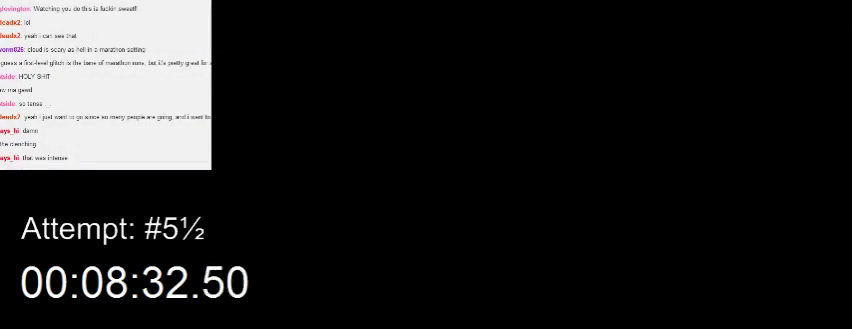
Gameplay with a controller (Nintendo layout); each line is a JSON object with the inputs held at the frame after it. "events" lists button and stick changes between this image and that frame as [ms after this image, input, new state], when the widget could be followed in between. Not read: A B L3 R3.
{"buttons": ["DPAD_UP"], "events": [[300, "DPAD_UP", "down"], [367, "DPAD_UP", "up"], [500, "DPAD_UP", "down"]]}
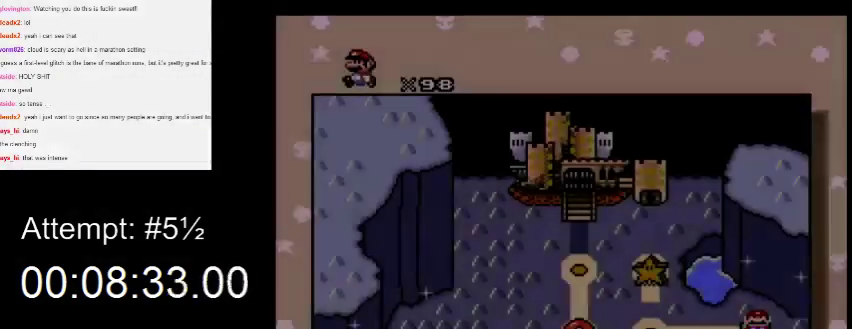
{"buttons": ["DPAD_UP"], "events": [[33, "DPAD_UP", "up"], [333, "DPAD_UP", "down"], [367, "DPAD_UP", "up"], [500, "DPAD_UP", "down"]]}
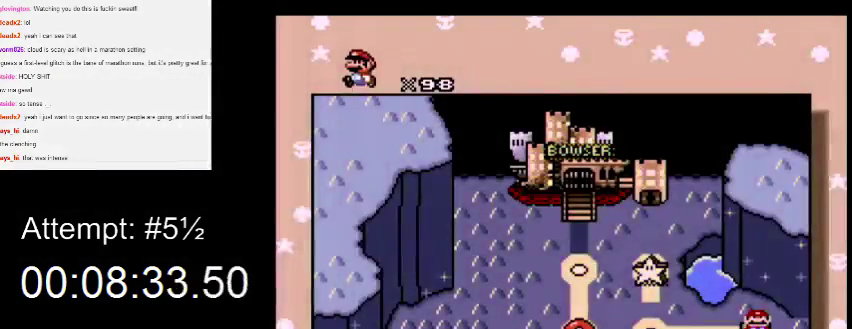
{"buttons": [], "events": [[67, "DPAD_UP", "up"], [167, "DPAD_LEFT", "down"], [267, "DPAD_LEFT", "up"]]}
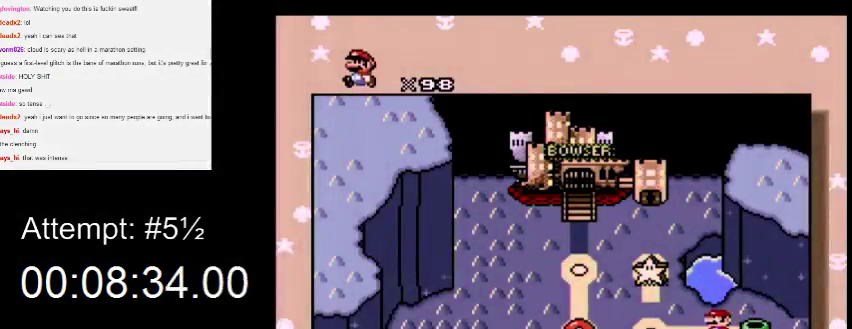
{"buttons": [], "events": []}
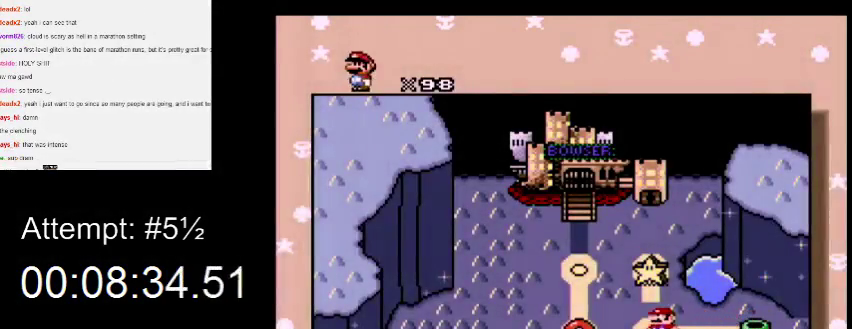
{"buttons": [], "events": []}
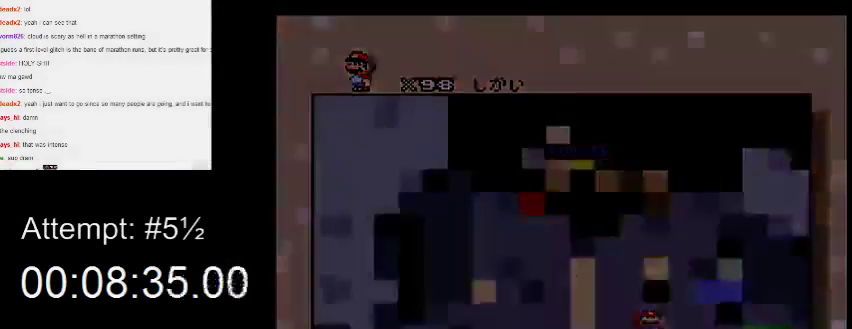
{"buttons": [], "events": []}
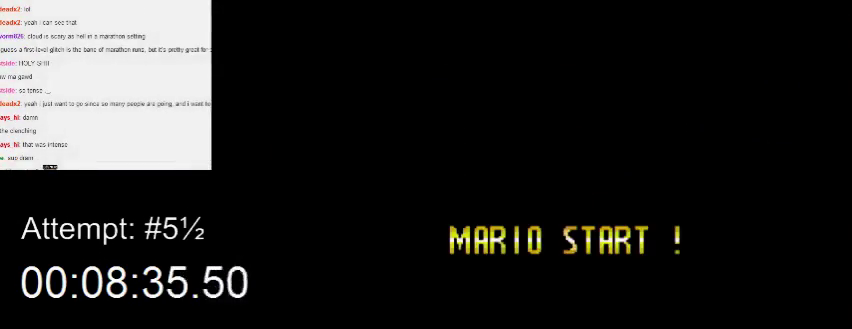
{"buttons": [], "events": []}
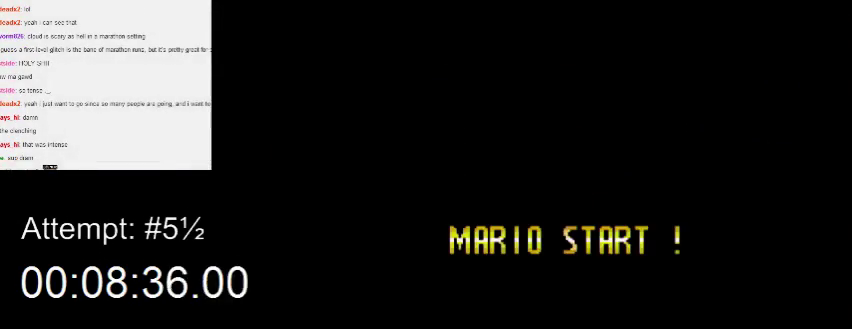
{"buttons": [], "events": []}
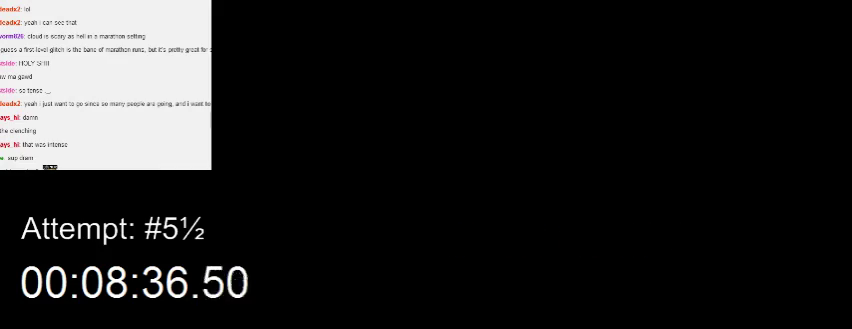
{"buttons": [], "events": []}
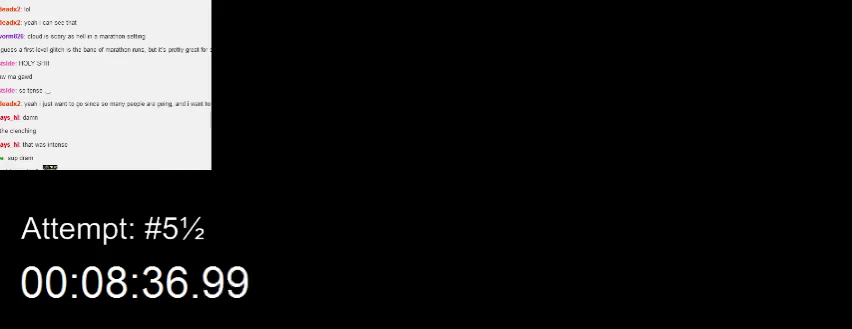
{"buttons": [], "events": []}